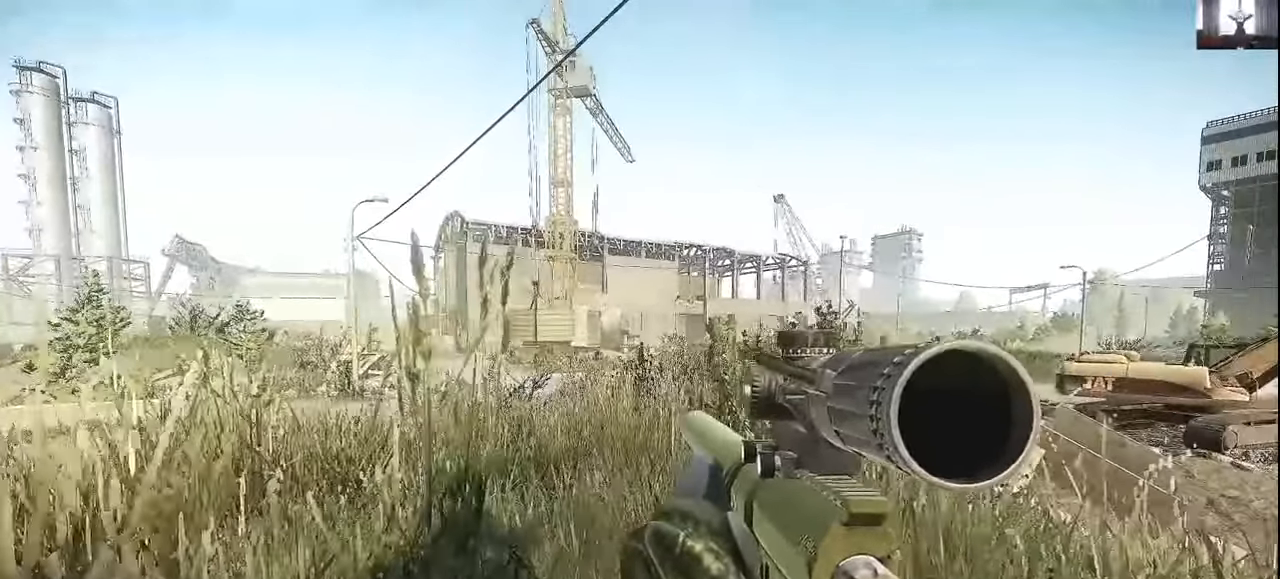
Gameplay with keyboard and mouse; each line is a JSON object with the keys and mouse buttons held at the frame after it. "events" lists presses ("down") and releases ("up") of "1", "2", "3", "4", "5", "a", "alt", "c", "caps_lock", "ctrl", "d", "e", "f", "g", "q", "r", "s", "shift", "space", "t", "tab", "v", "w", "x", "z", "mouse_left", "mouse_wheel" and "mouse_right" between this image and that frame as [ms after this image, input, new state], when the widget could be followed in between. "mouse_left", "mouse_wheel", "mouse_right" = the "left", "wheel", "right" buttons of the "mouse" list. No other keys are recorded. "wheel" means that the mouse wheel is clicked or scrolled. Not read: mouse_move.
{"keys": [], "mouse": [], "events": []}
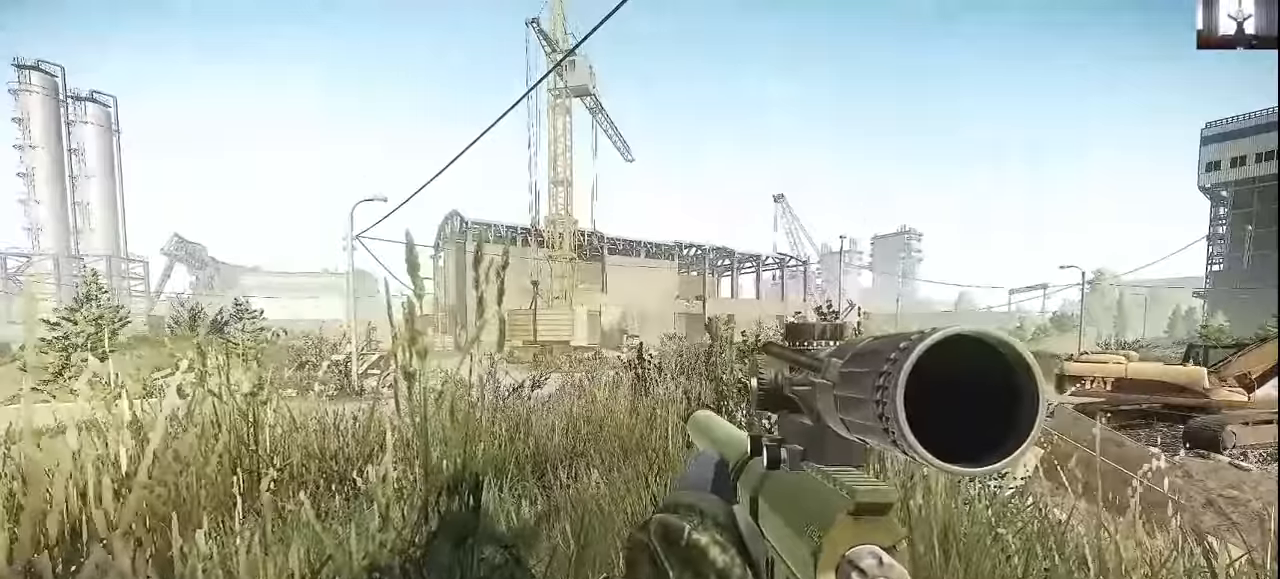
{"keys": [], "mouse": [], "events": [[233, "mouse_right", "down"], [267, "mouse_right", "up"]]}
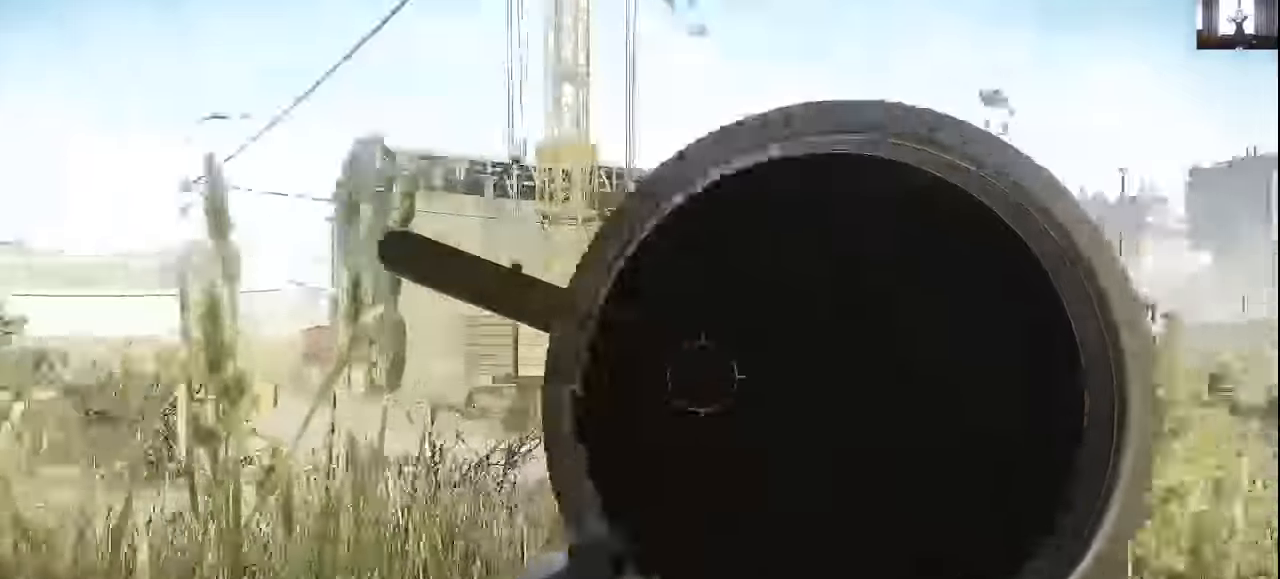
{"keys": [], "mouse": [], "events": []}
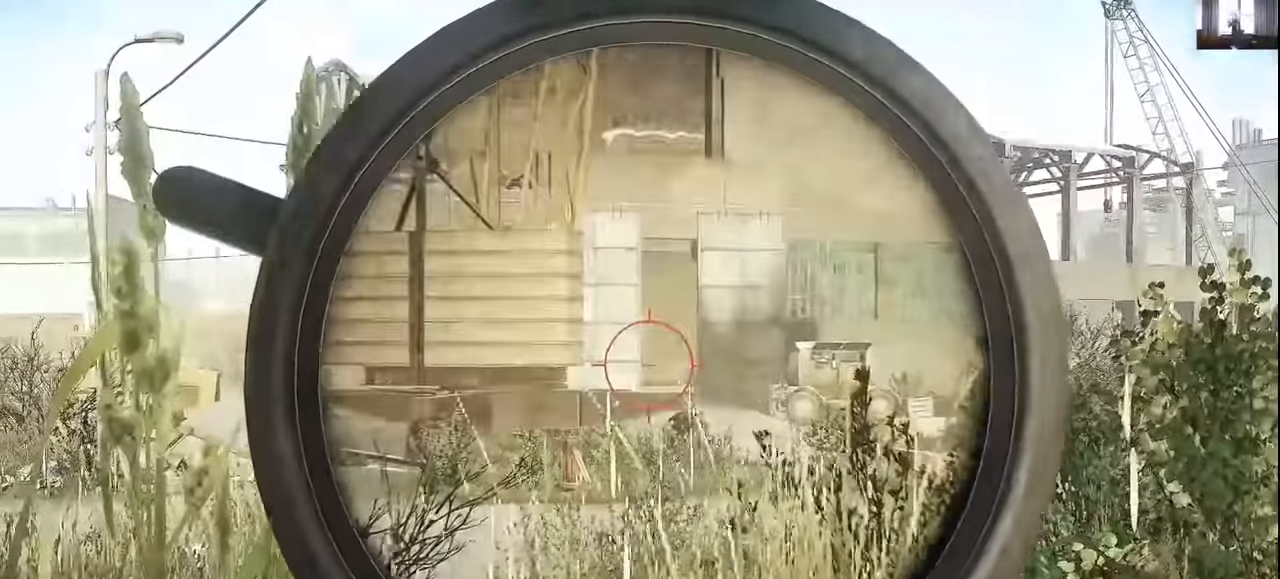
{"keys": [], "mouse": [], "events": []}
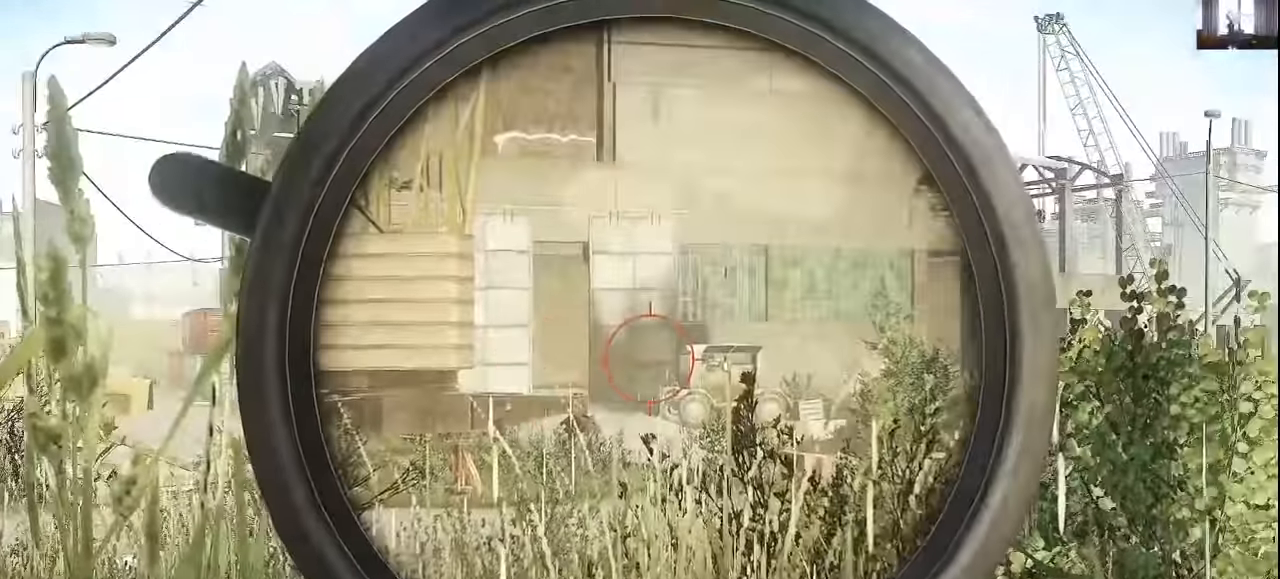
{"keys": ["alt"], "mouse": [], "events": [[67, "alt", "down"]]}
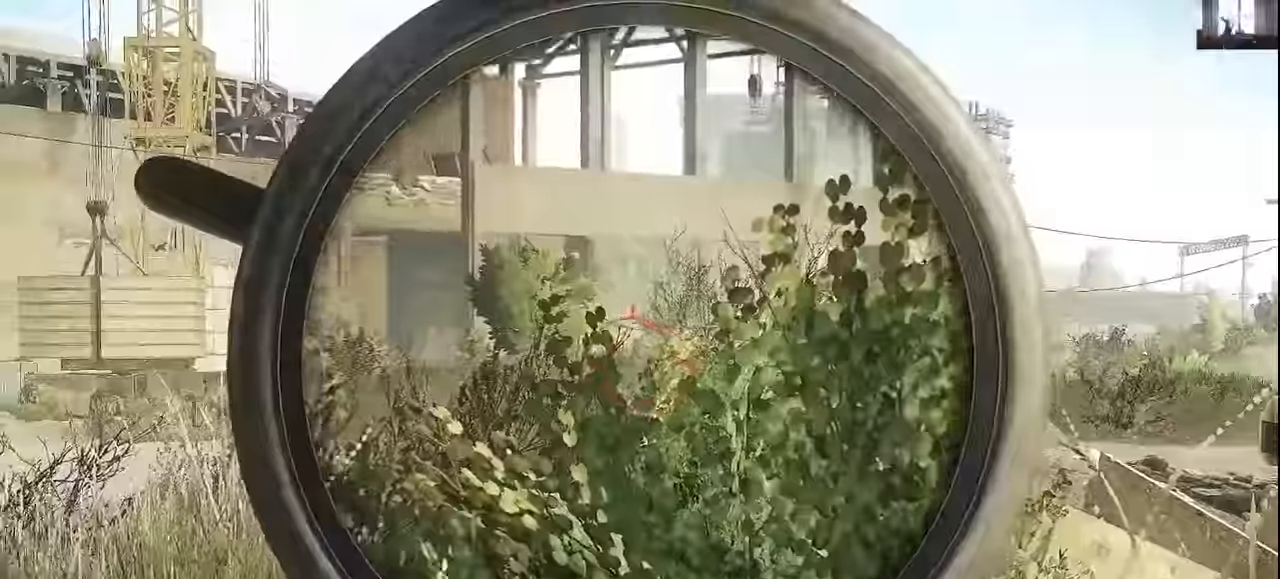
{"keys": ["alt"], "mouse": [], "events": []}
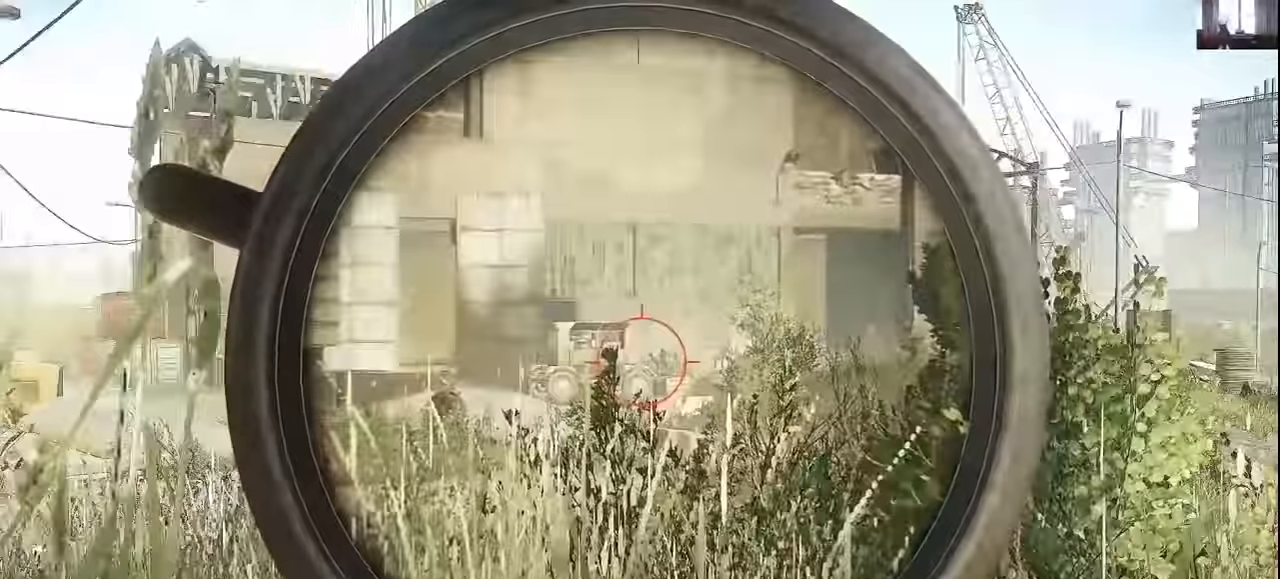
{"keys": ["alt"], "mouse": [], "events": []}
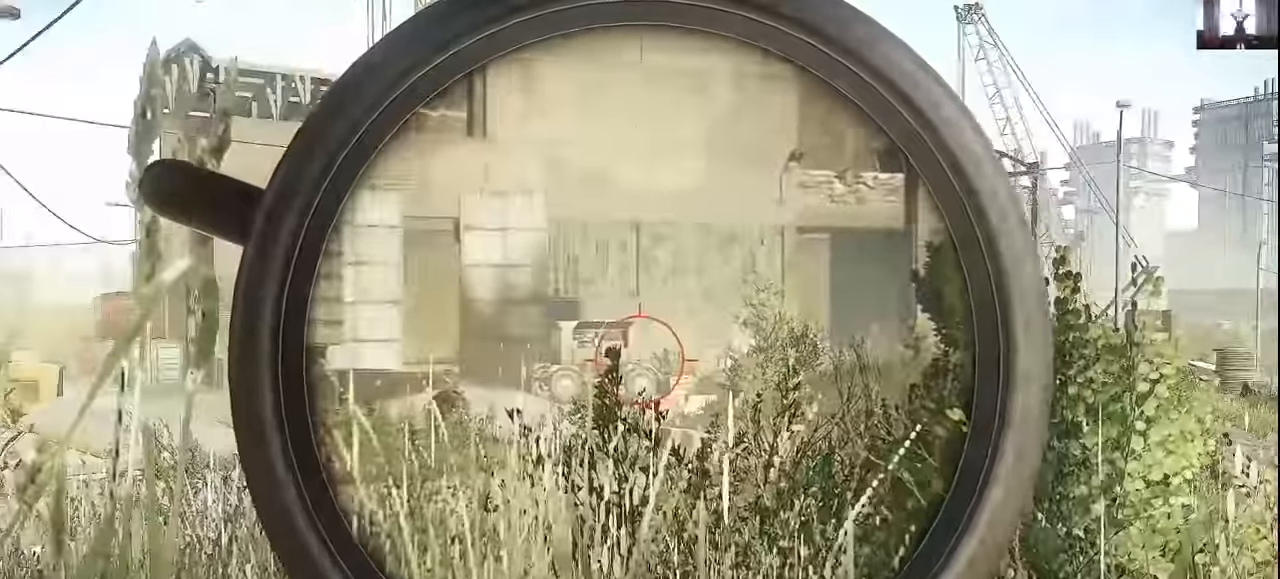
{"keys": ["alt"], "mouse": [], "events": []}
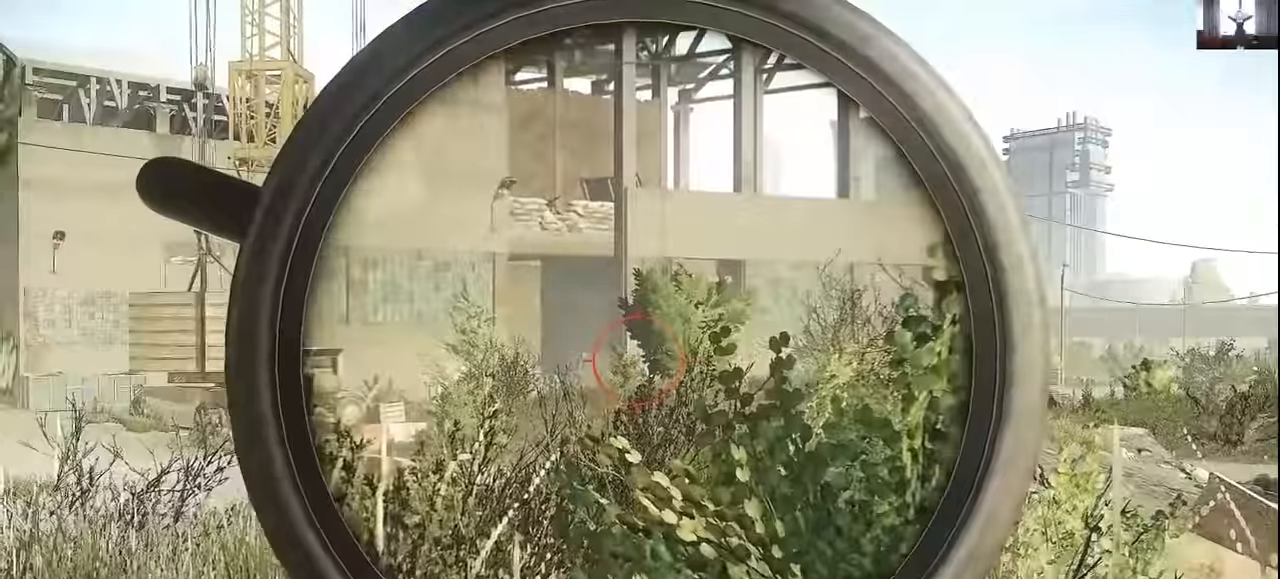
{"keys": ["alt"], "mouse": [], "events": [[200, "mouse_right", "down"], [267, "mouse_right", "up"]]}
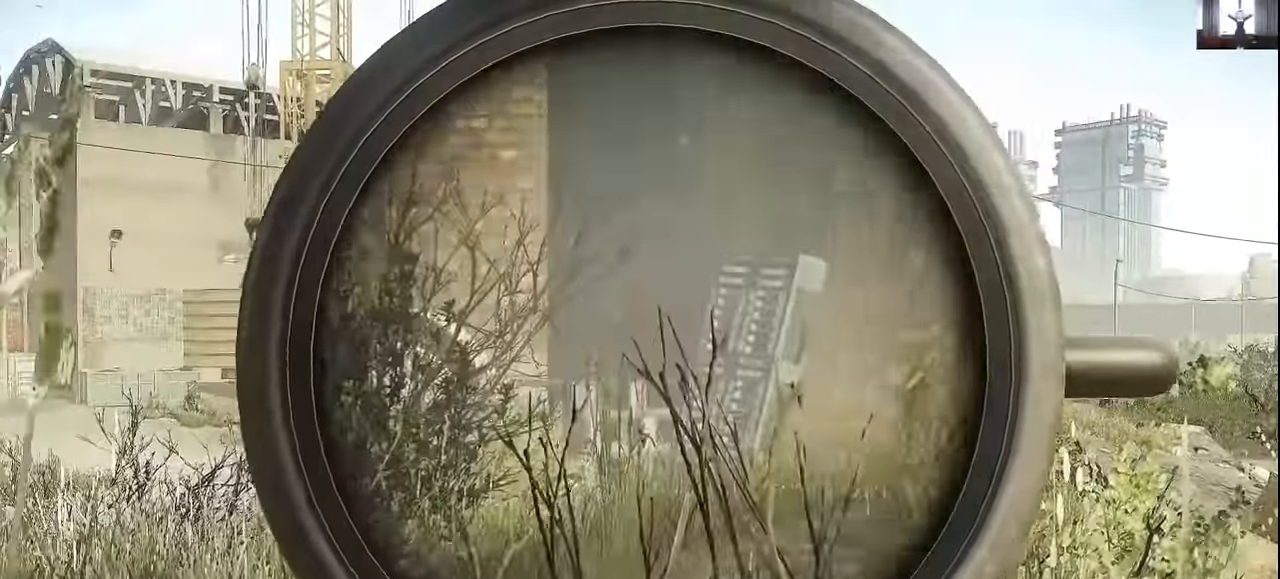
{"keys": ["alt"], "mouse": [], "events": []}
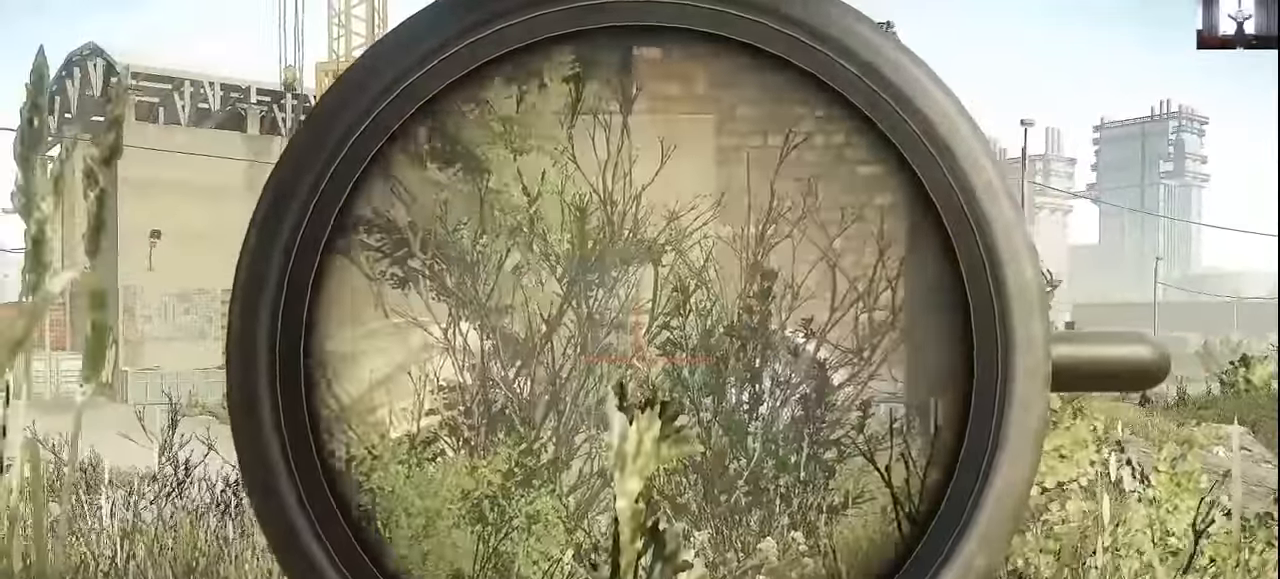
{"keys": ["alt"], "mouse": [], "events": []}
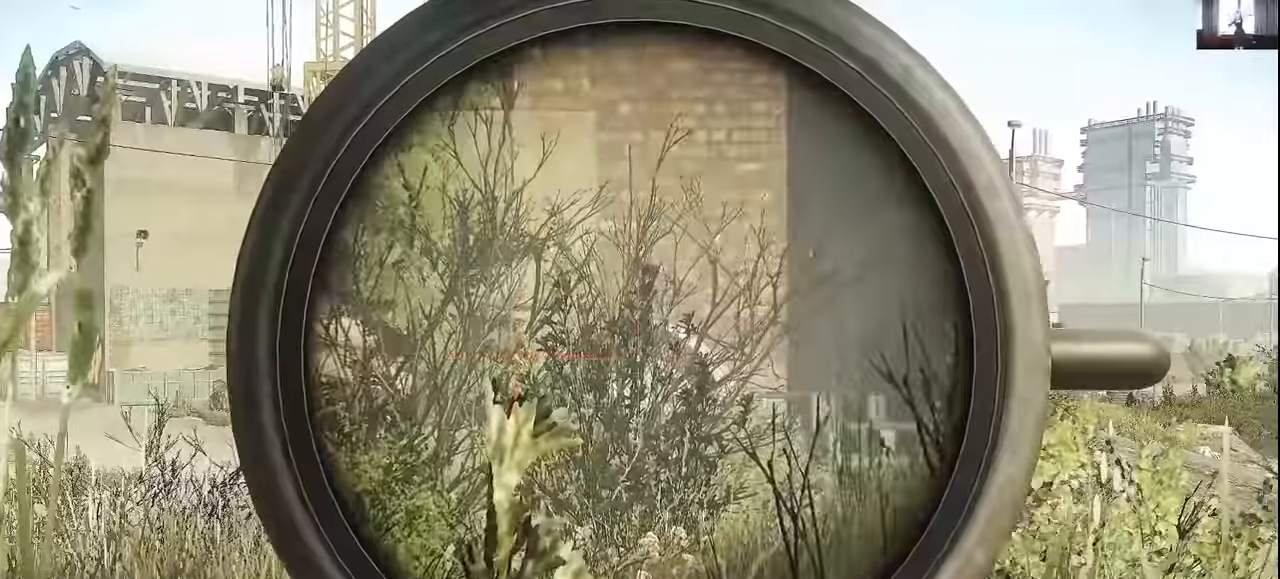
{"keys": ["alt"], "mouse": [], "events": [[167, "mouse_right", "down"], [300, "mouse_right", "up"]]}
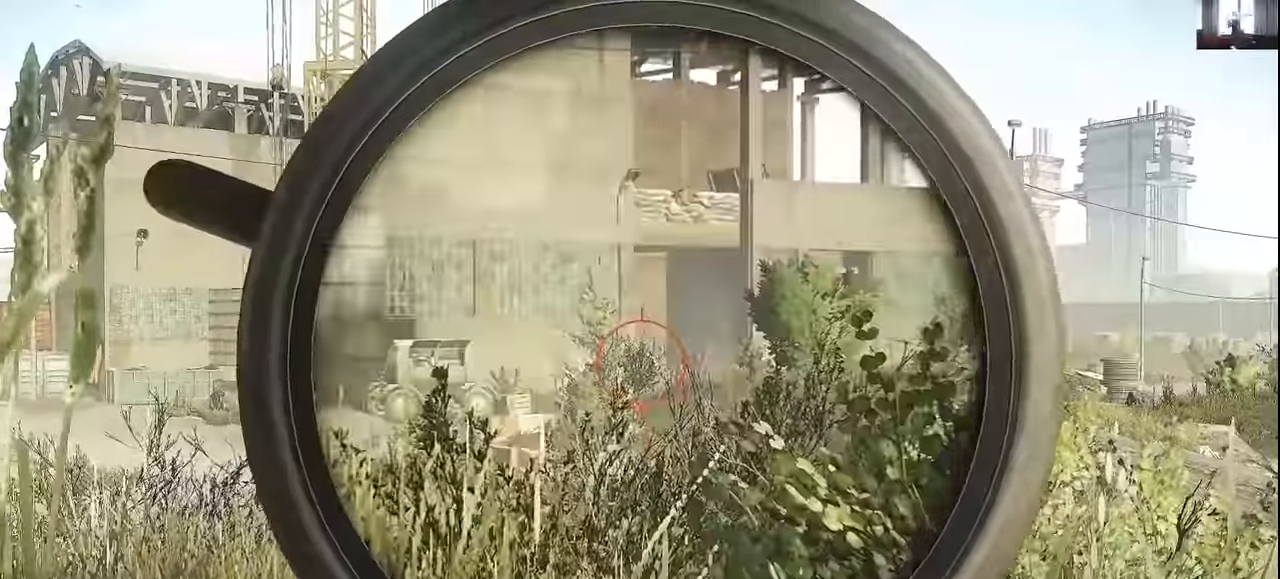
{"keys": ["alt"], "mouse": [], "events": []}
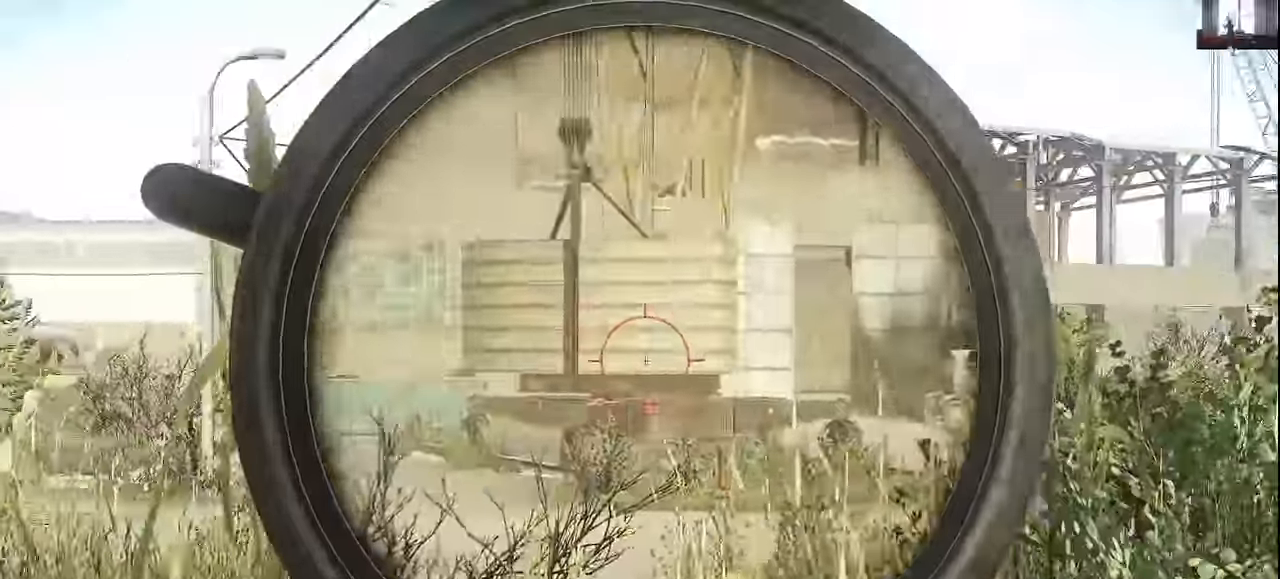
{"keys": ["alt"], "mouse": [], "events": []}
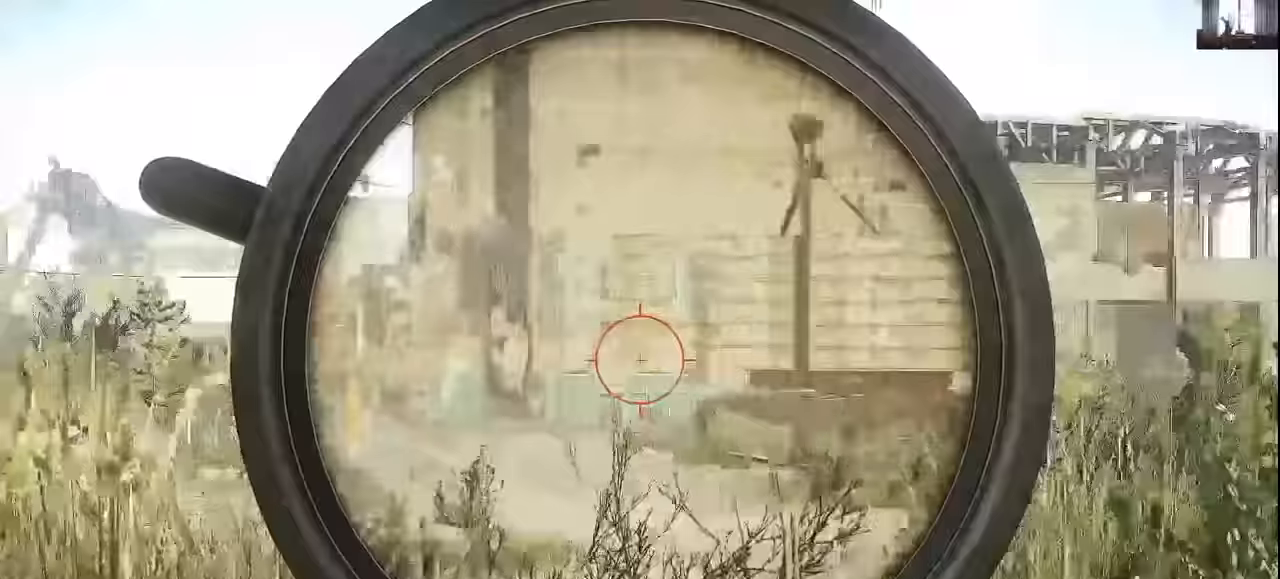
{"keys": [], "mouse": [], "events": [[100, "alt", "up"]]}
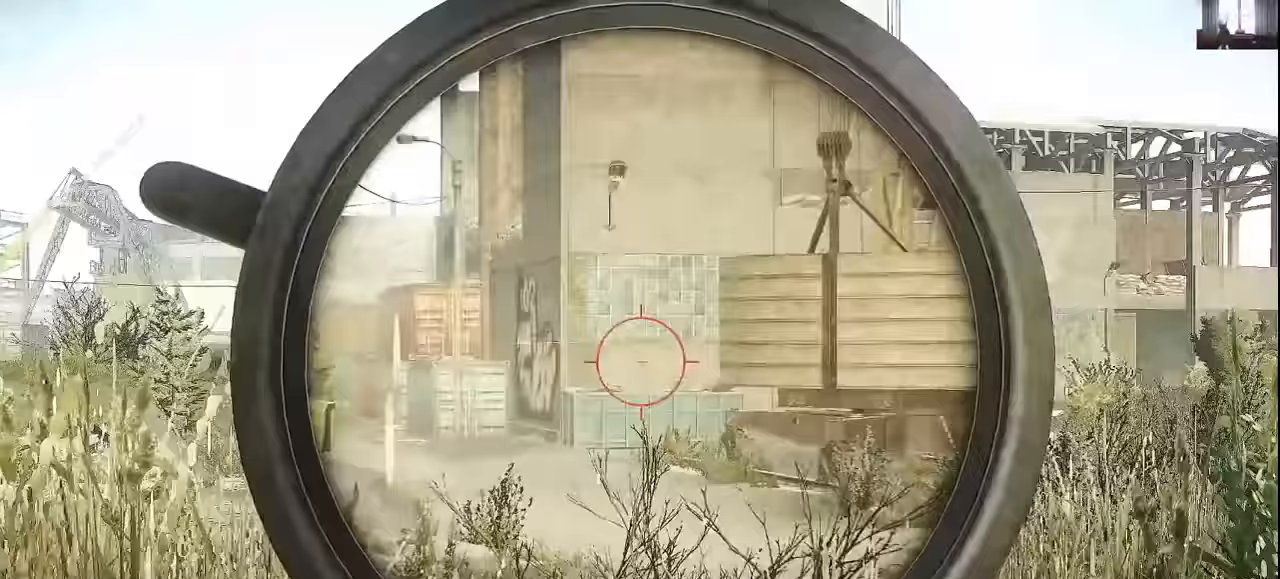
{"keys": [], "mouse": [], "events": []}
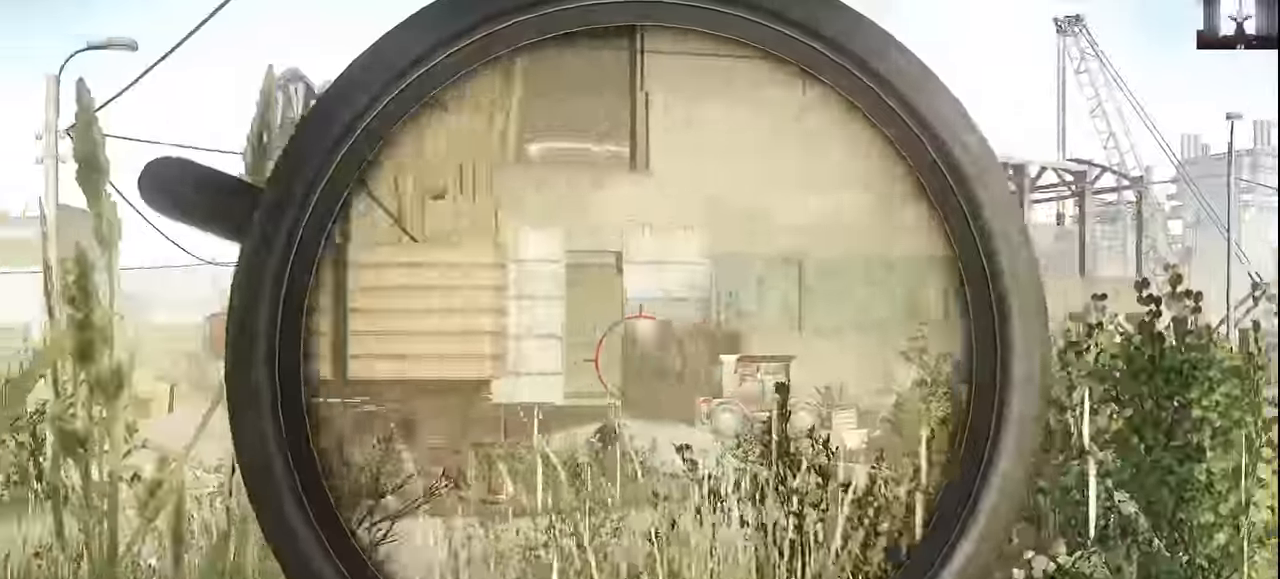
{"keys": ["d"], "mouse": [], "events": [[367, "d", "down"], [400, "c", "down"], [467, "c", "up"]]}
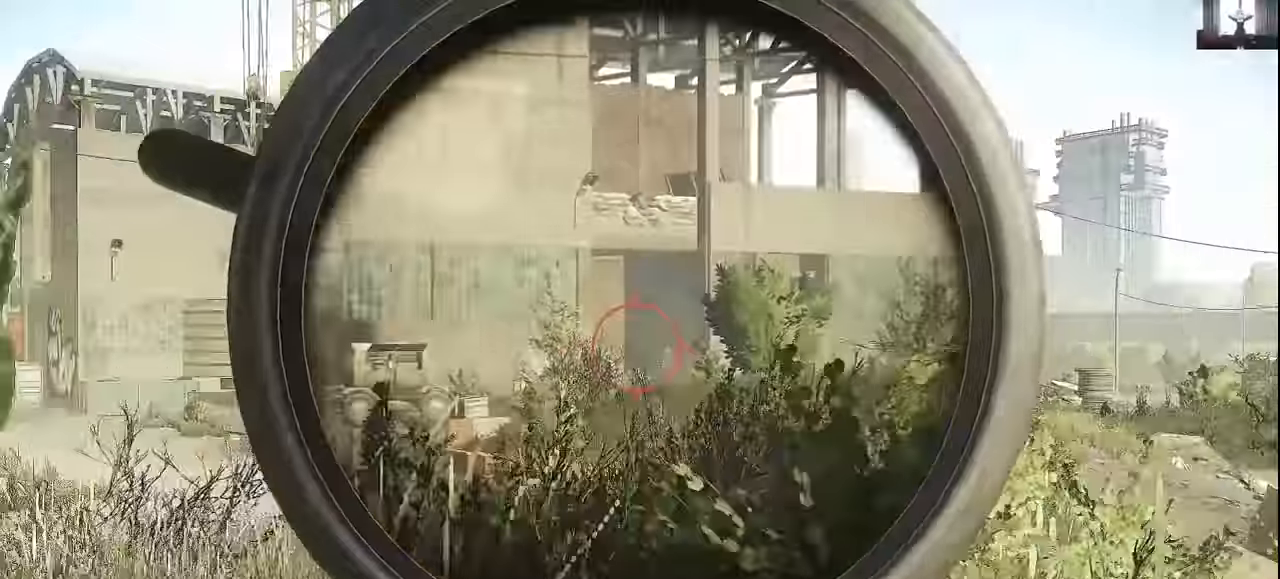
{"keys": ["d"], "mouse": [], "events": [[433, "mouse_right", "down"], [467, "mouse_right", "up"]]}
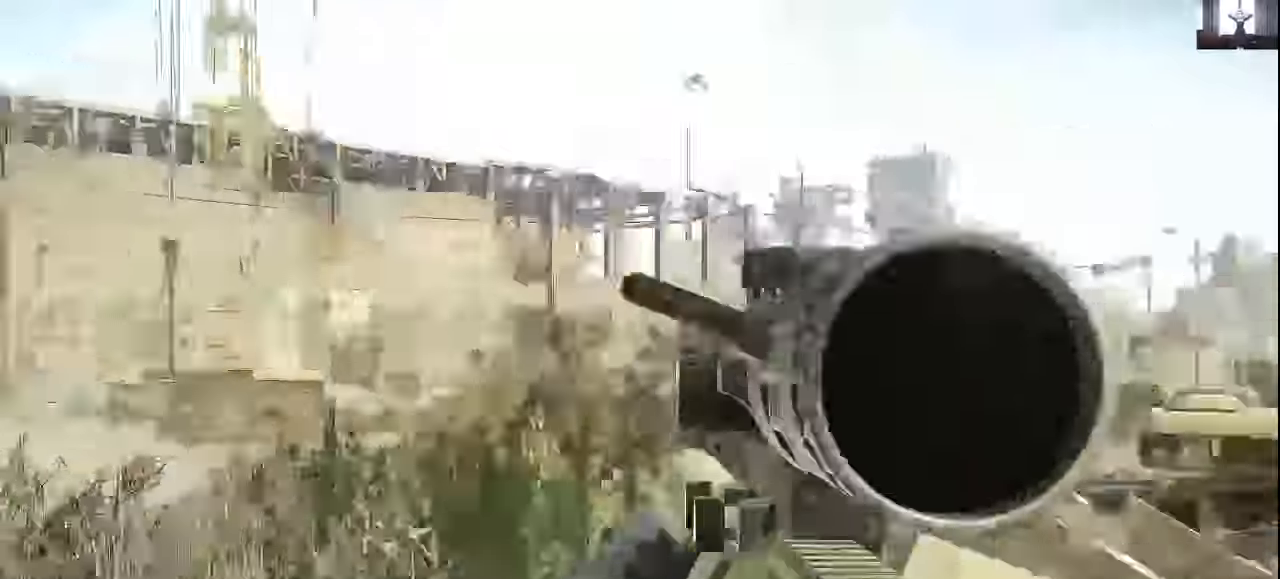
{"keys": ["d", "w"], "mouse": [], "events": [[33, "w", "down"]]}
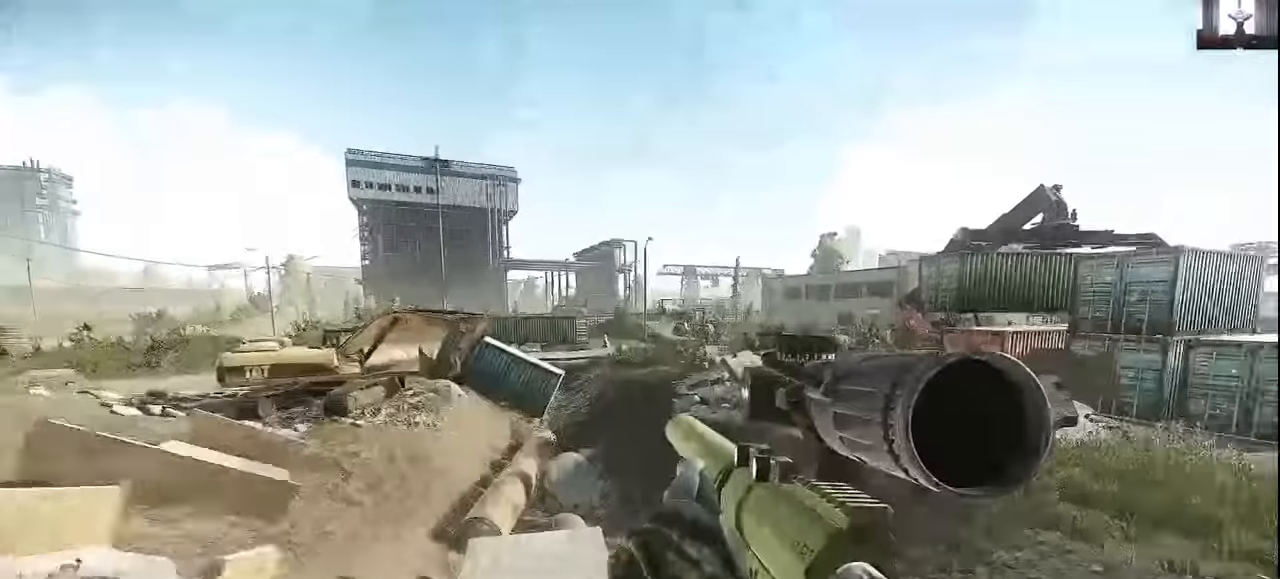
{"keys": ["d", "shift", "w"], "mouse": [], "events": [[67, "shift", "down"]]}
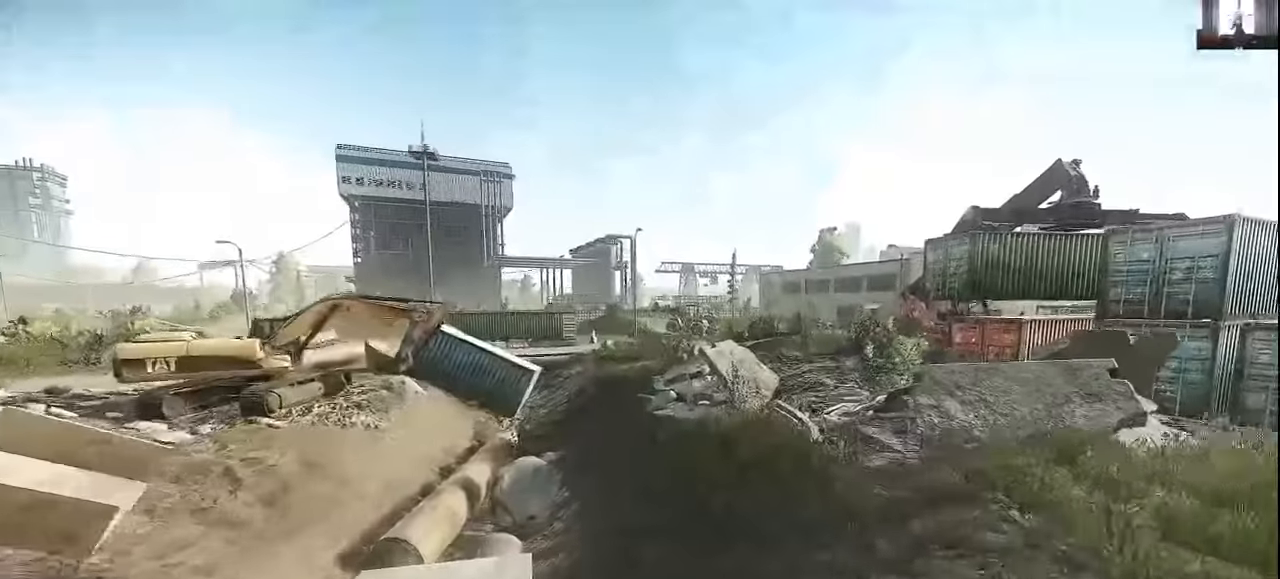
{"keys": ["shift", "w"], "mouse": [], "events": [[67, "space", "down"], [167, "space", "up"], [434, "d", "up"]]}
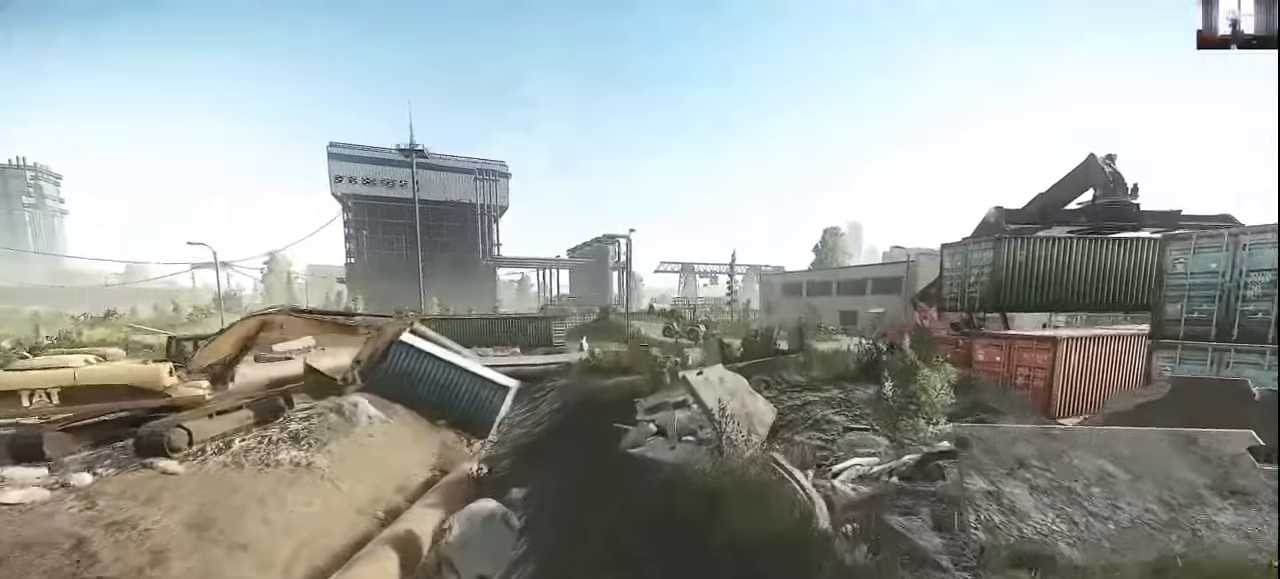
{"keys": ["shift", "w"], "mouse": [], "events": []}
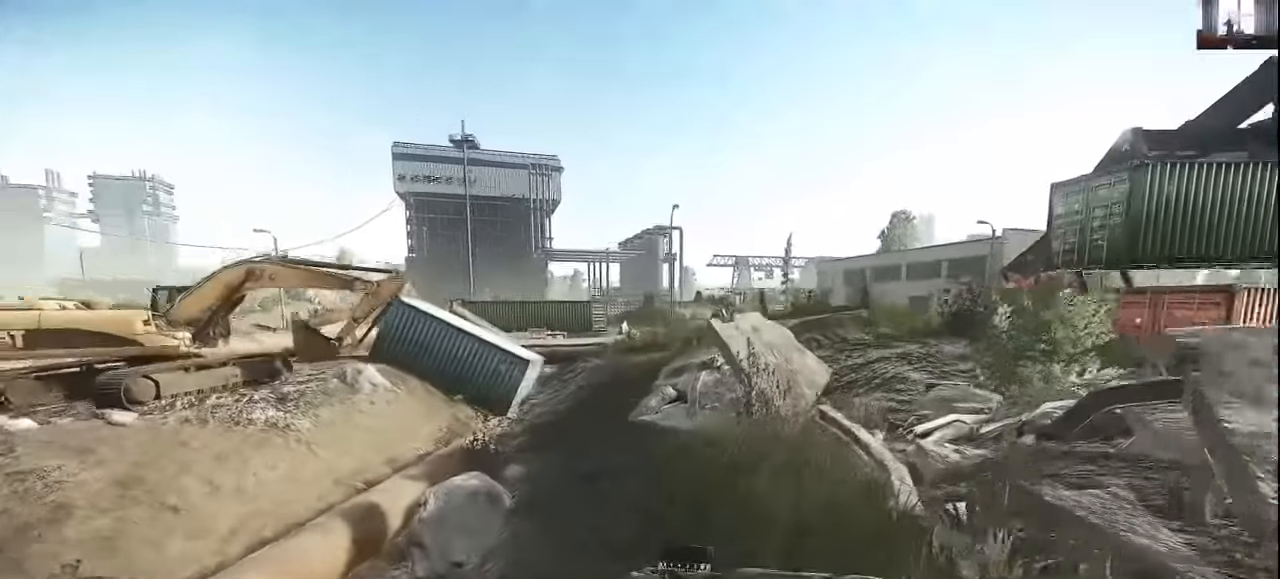
{"keys": ["shift", "w"], "mouse": [], "events": [[134, "space", "down"], [267, "space", "up"]]}
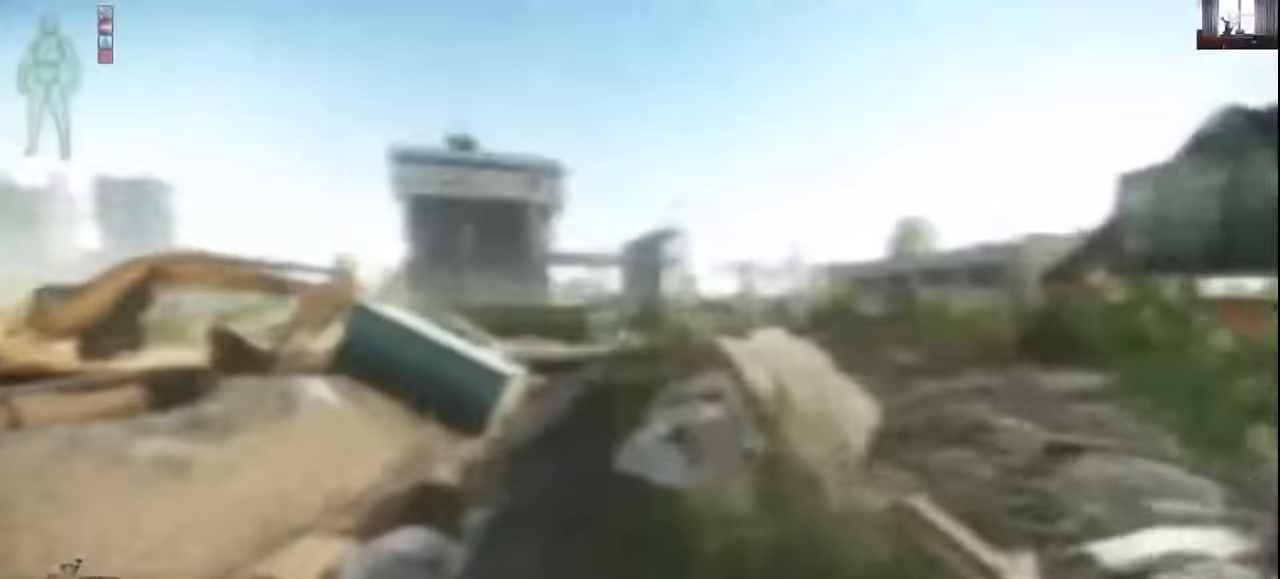
{"keys": ["shift", "w"], "mouse": [], "events": []}
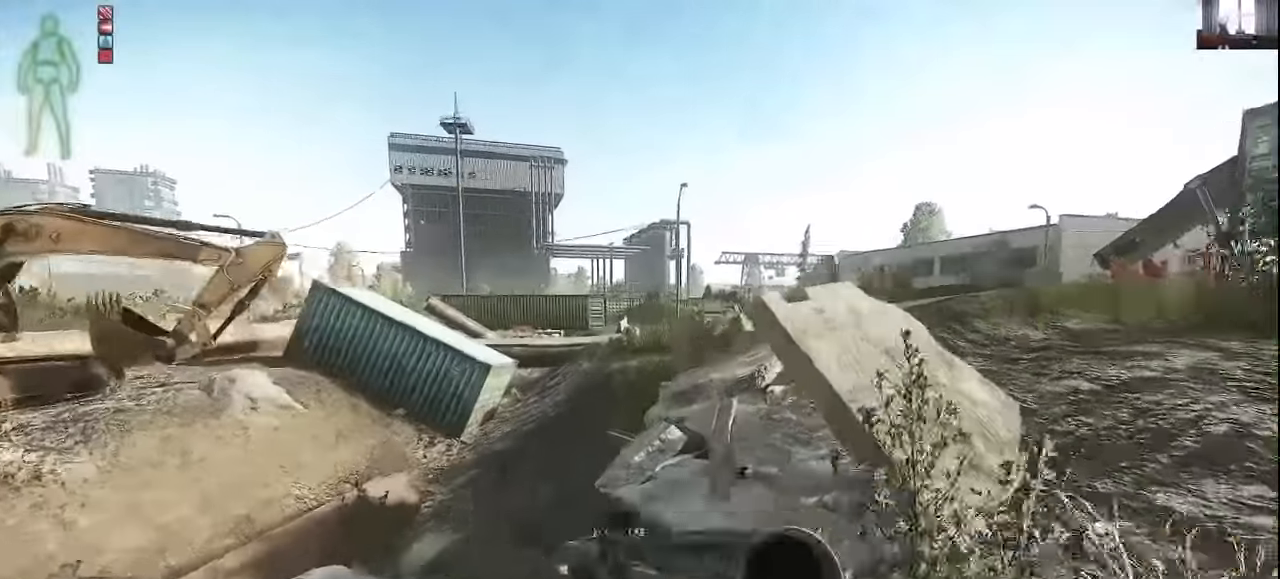
{"keys": ["shift", "w"], "mouse": [], "events": [[267, "space", "down"], [467, "space", "up"]]}
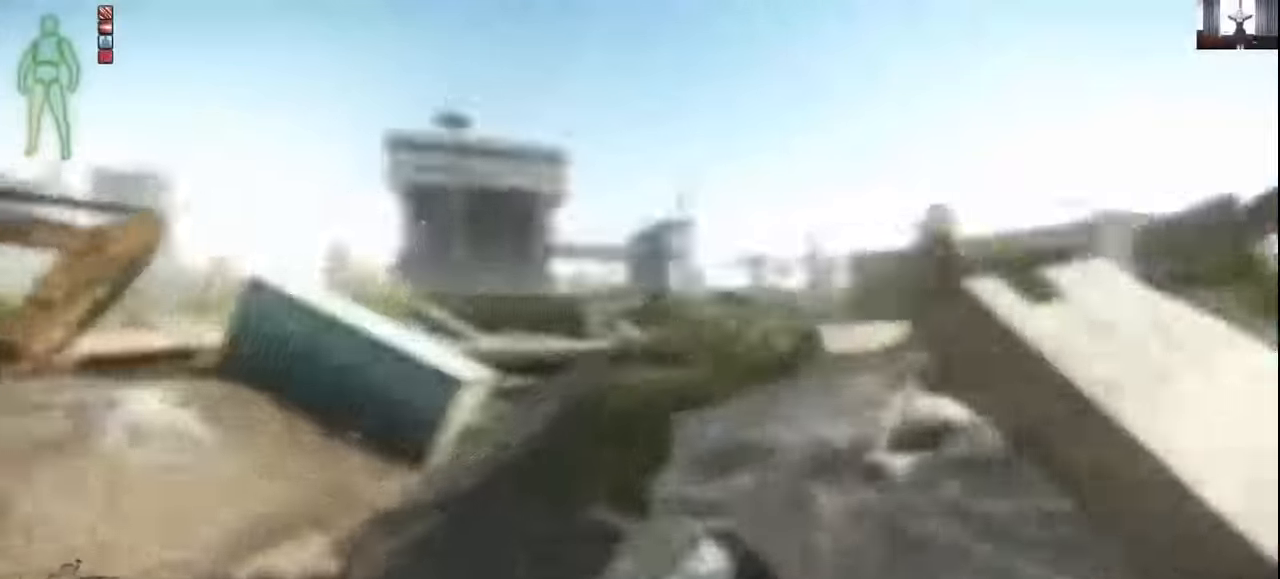
{"keys": ["shift", "w"], "mouse": [], "events": []}
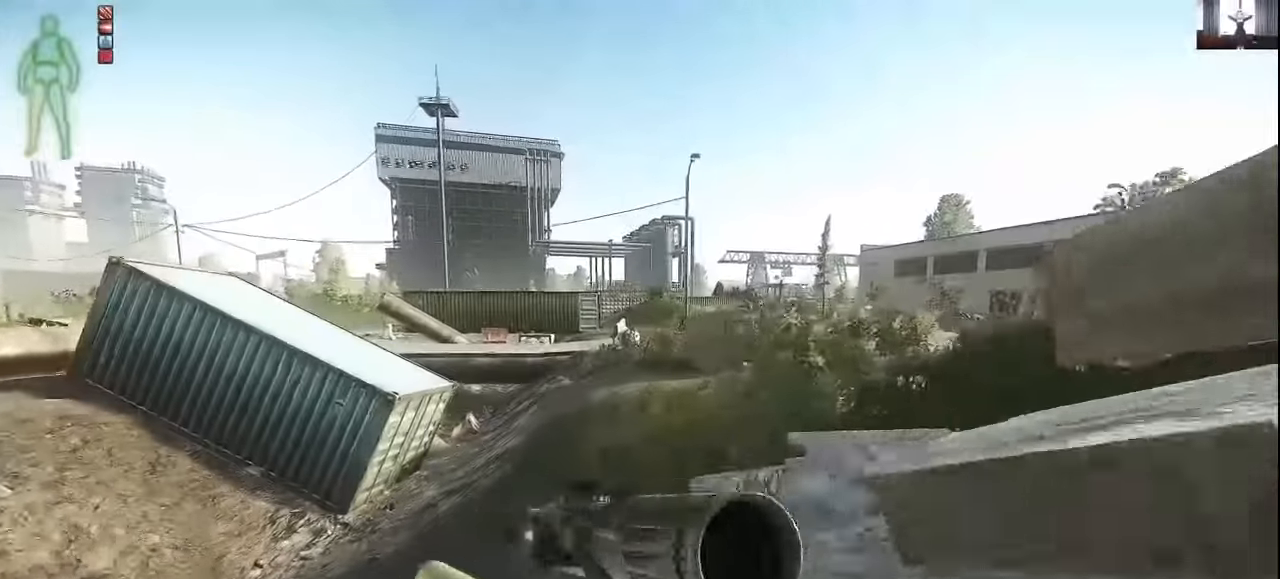
{"keys": ["shift", "w"], "mouse": [], "events": [[100, "space", "down"], [267, "space", "up"], [334, "space", "down"], [467, "space", "up"]]}
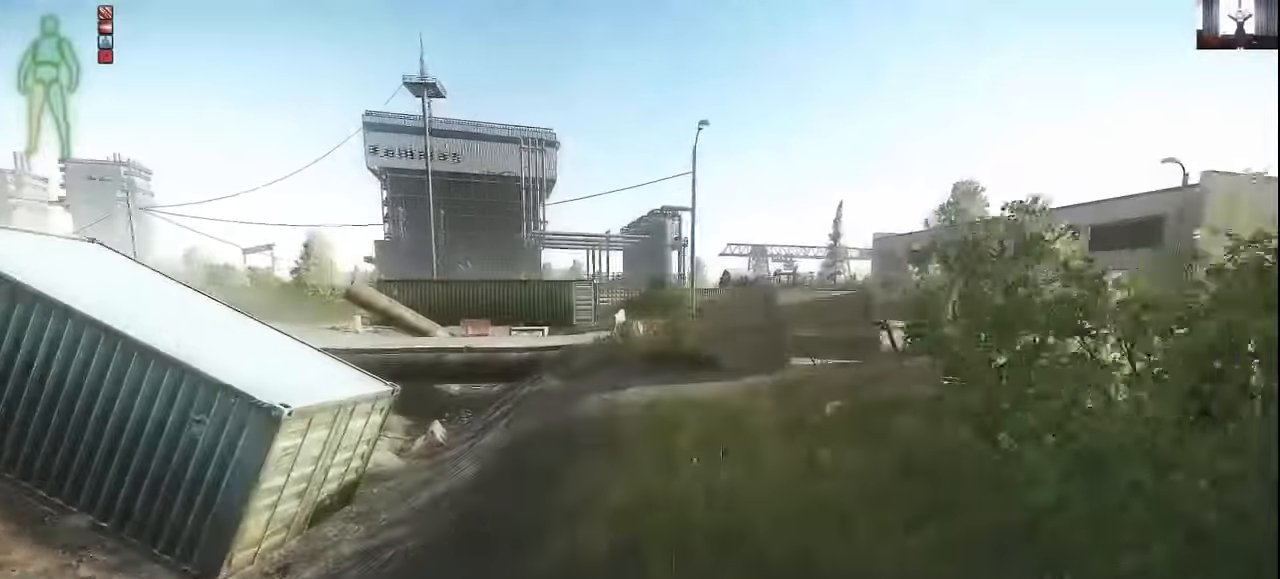
{"keys": ["shift", "w"], "mouse": [], "events": [[67, "space", "down"], [167, "space", "up"]]}